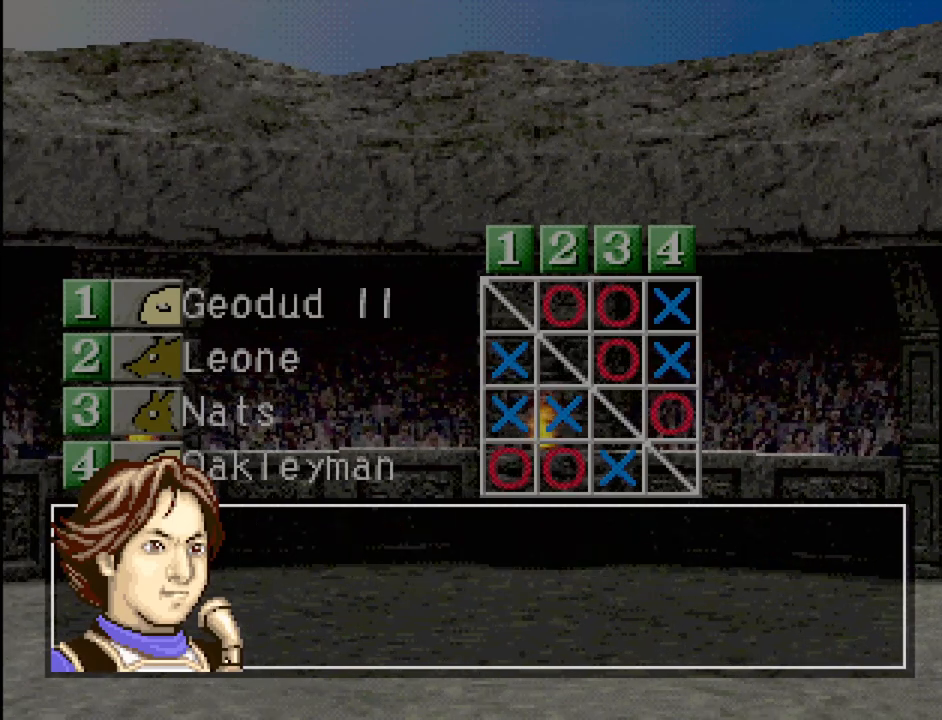
Gameplay with a controller (PlayStation layout); each line is a JSON object with the inputs held at the frame after it. "events" lists button and stick changes between this image and that frame as [ms after this image, input, new state], when the widget could be followed in between. Not read: L3 R3.
{"buttons": ["CROSS"], "events": [[17, "CROSS", "up"], [500, "CROSS", "down"]]}
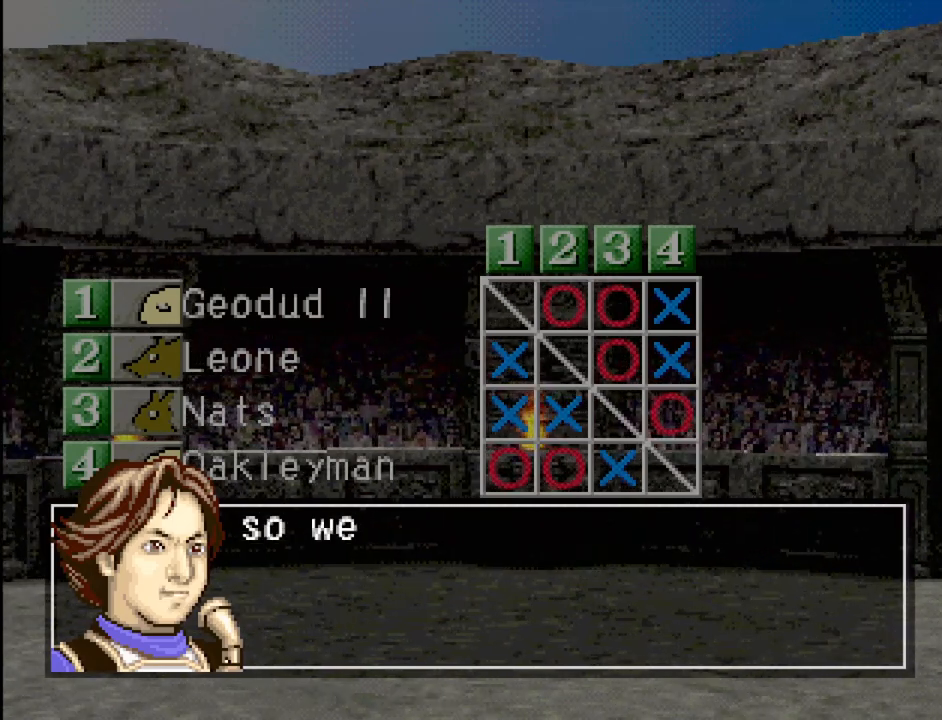
{"buttons": [], "events": [[183, "CROSS", "up"]]}
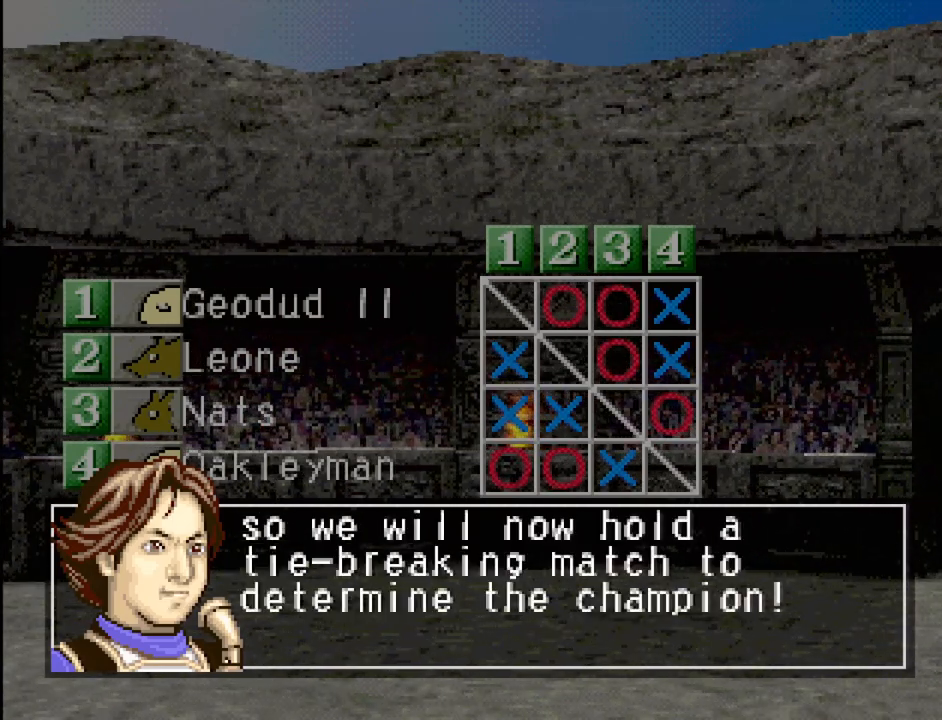
{"buttons": [], "events": [[50, "CROSS", "down"], [217, "CROSS", "up"]]}
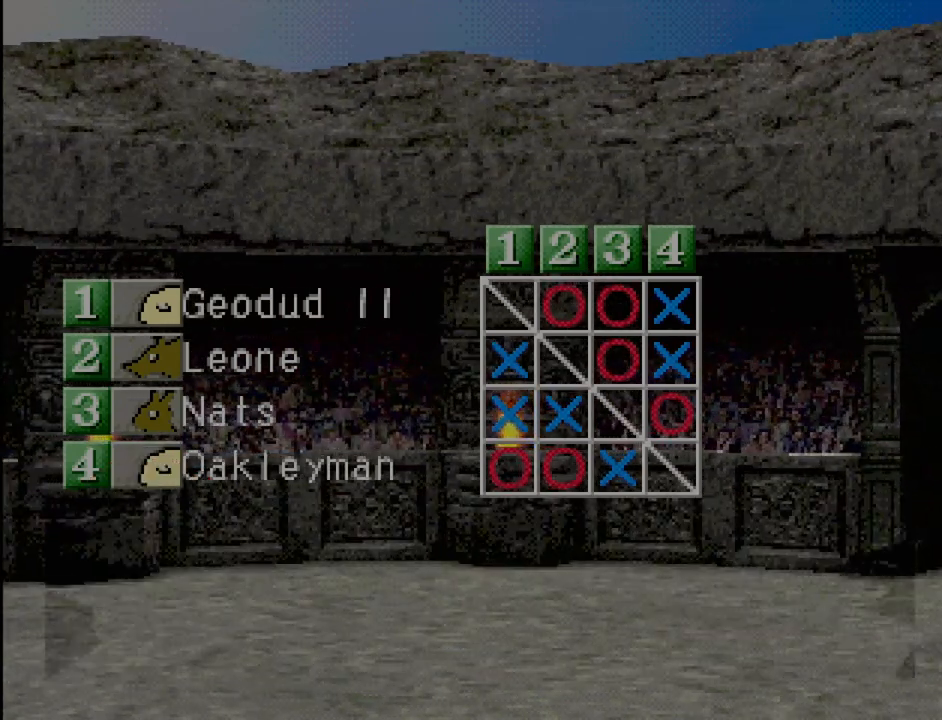
{"buttons": [], "events": []}
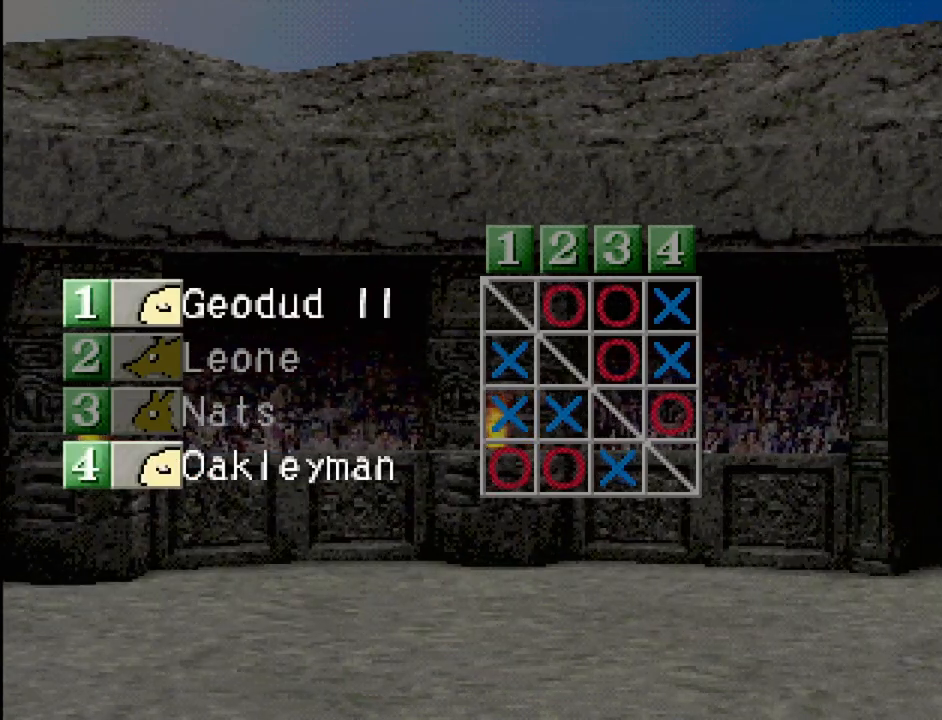
{"buttons": [], "events": []}
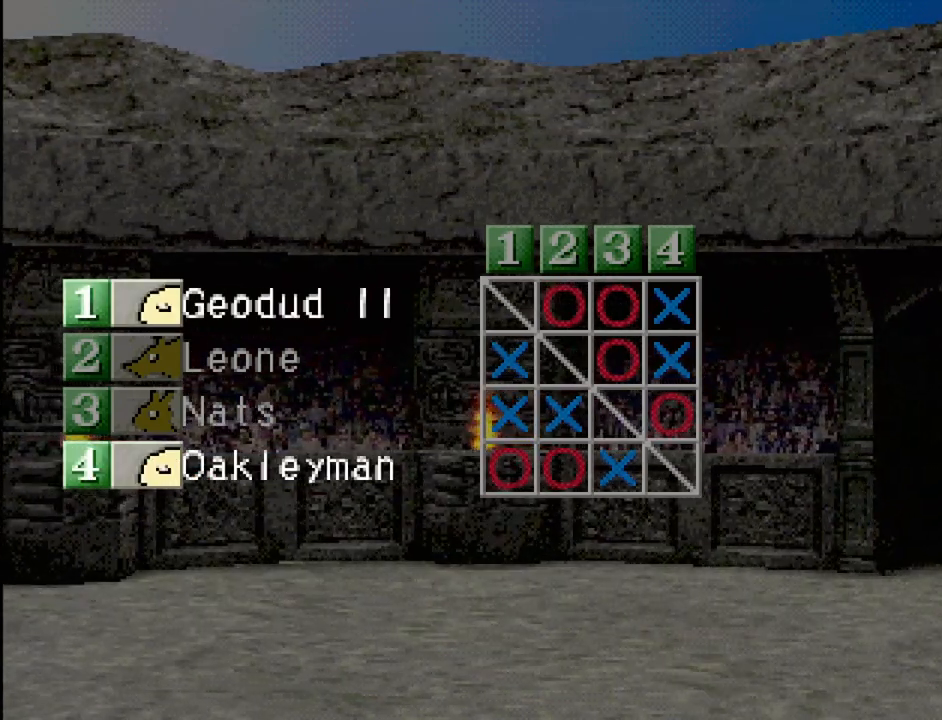
{"buttons": [], "events": []}
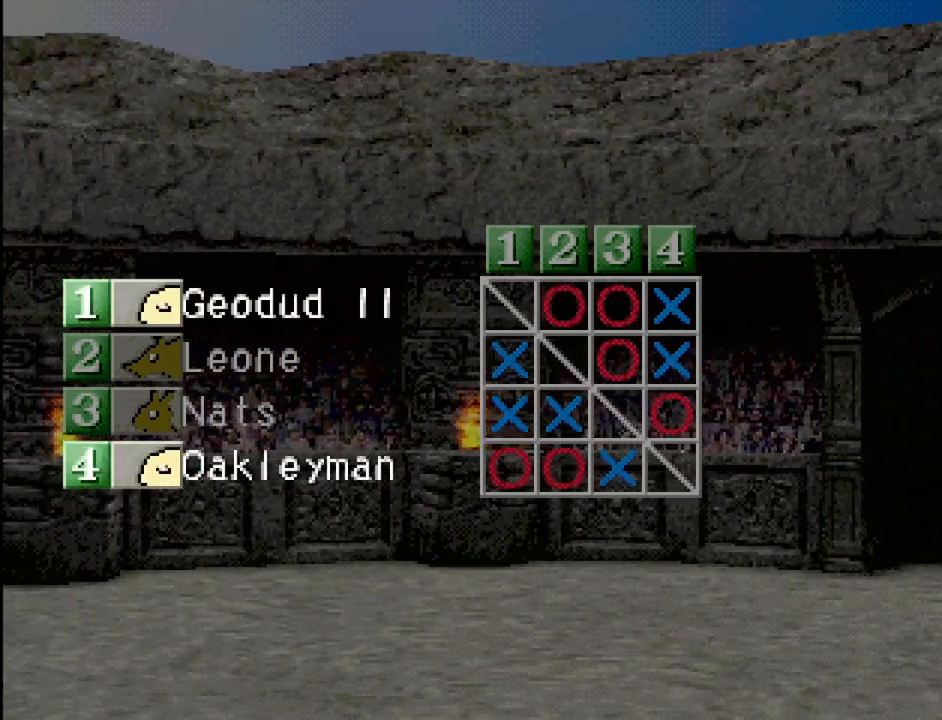
{"buttons": [], "events": []}
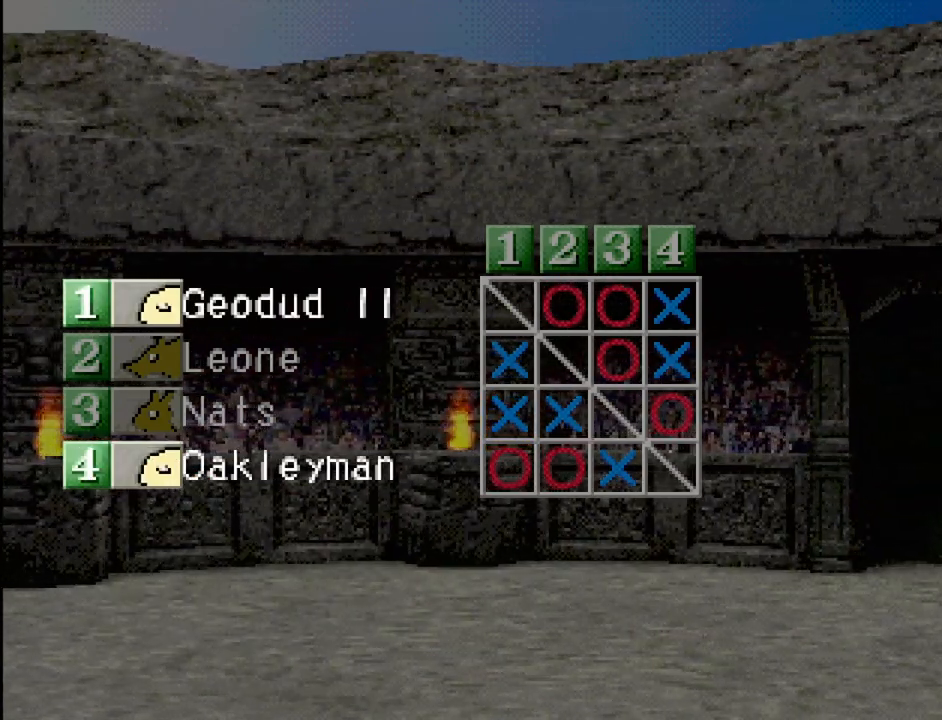
{"buttons": [], "events": []}
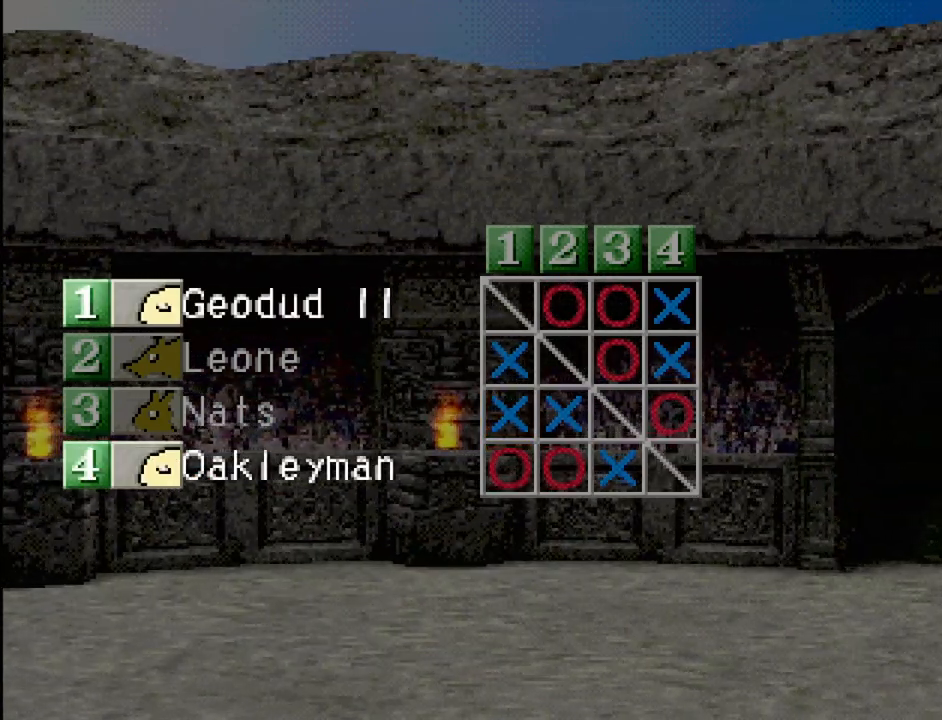
{"buttons": ["CROSS"], "events": [[500, "CROSS", "down"]]}
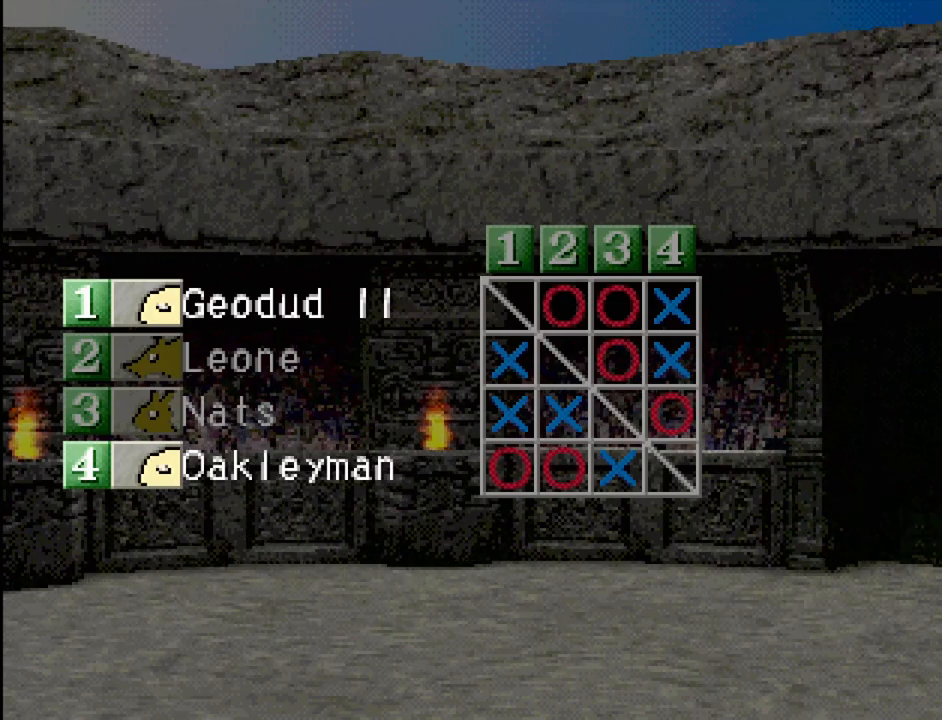
{"buttons": [], "events": [[150, "CROSS", "up"]]}
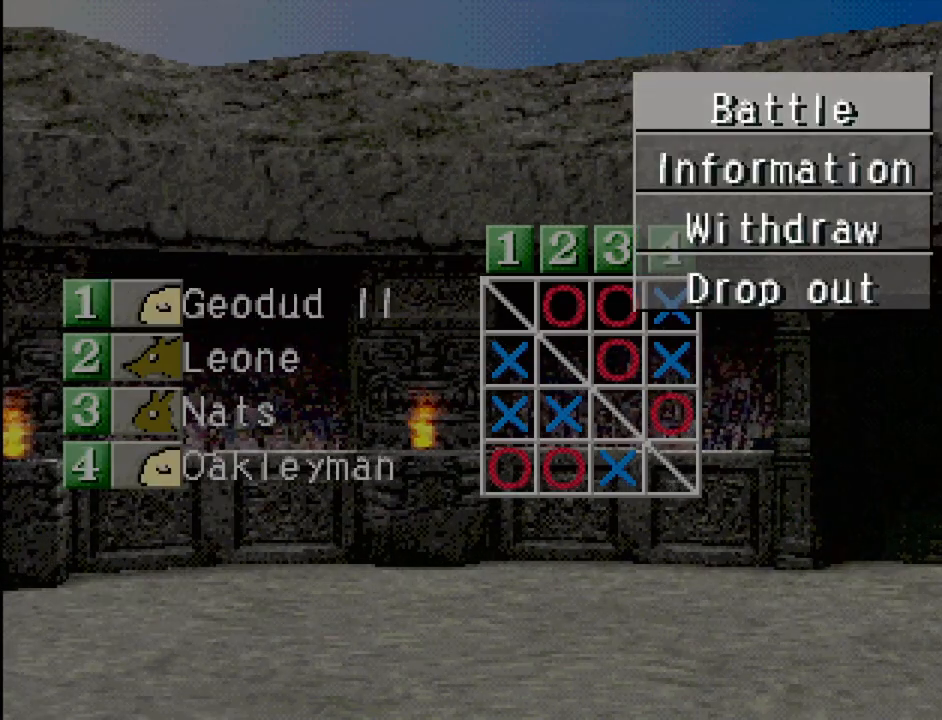
{"buttons": ["CROSS"], "events": [[450, "CROSS", "down"]]}
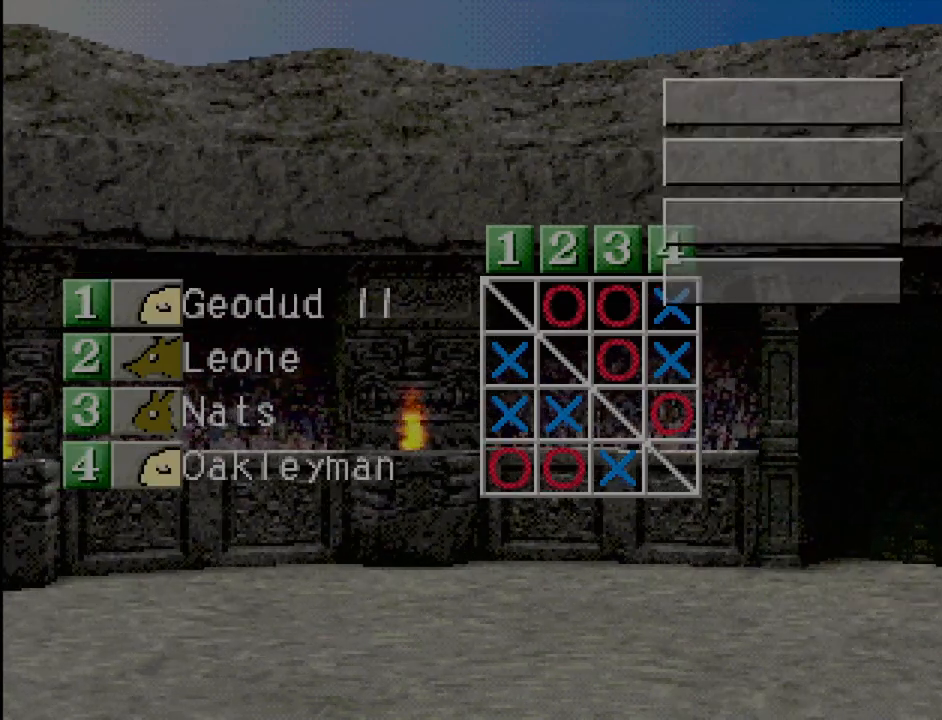
{"buttons": [], "events": [[150, "CROSS", "up"]]}
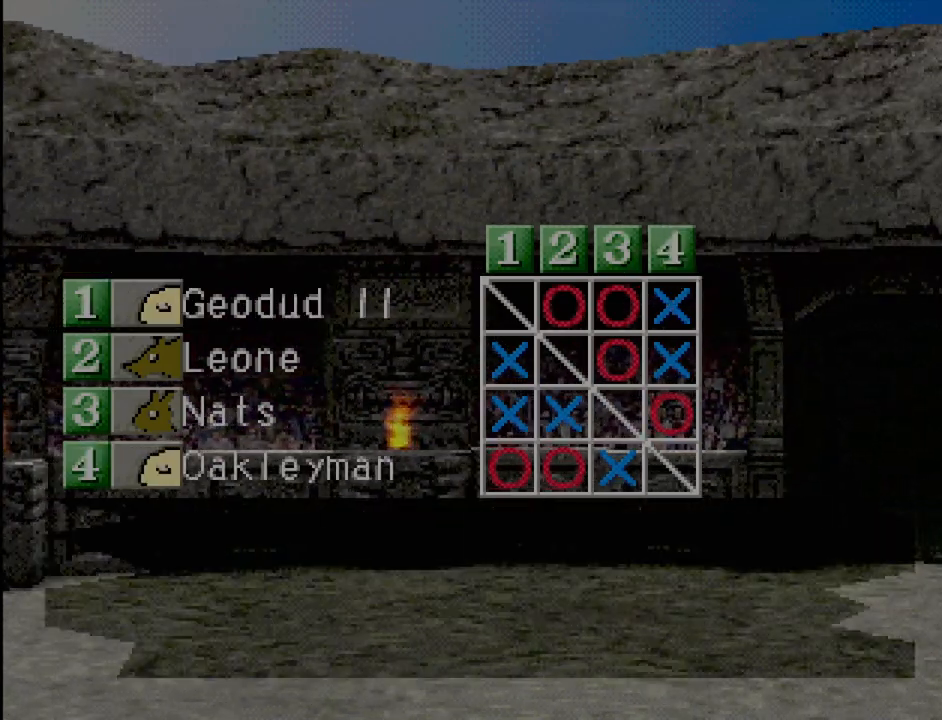
{"buttons": [], "events": [[267, "CROSS", "down"], [450, "CROSS", "up"]]}
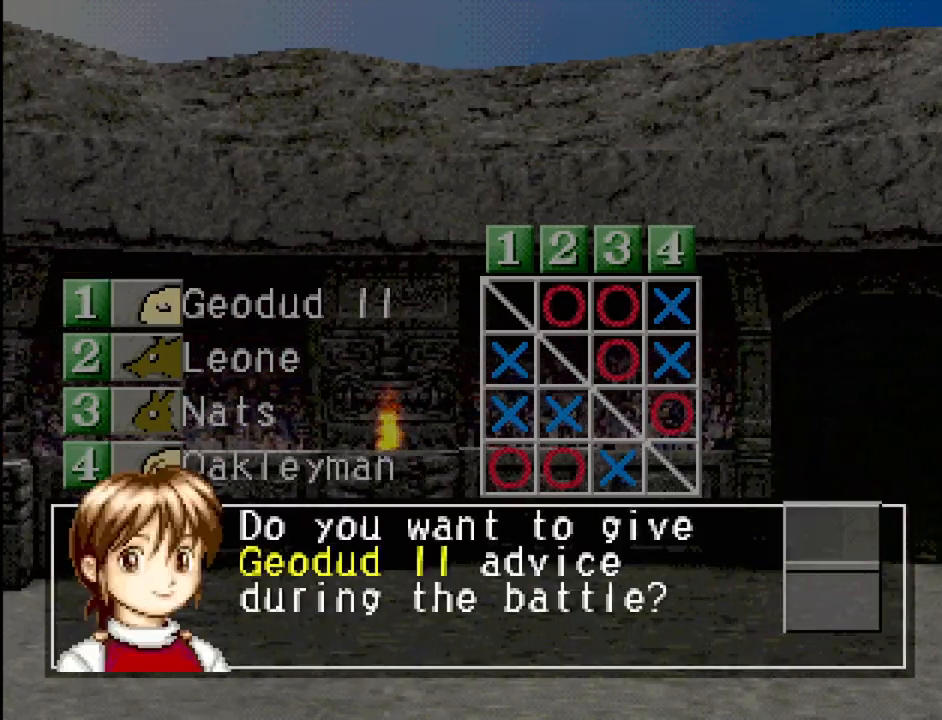
{"buttons": [], "events": []}
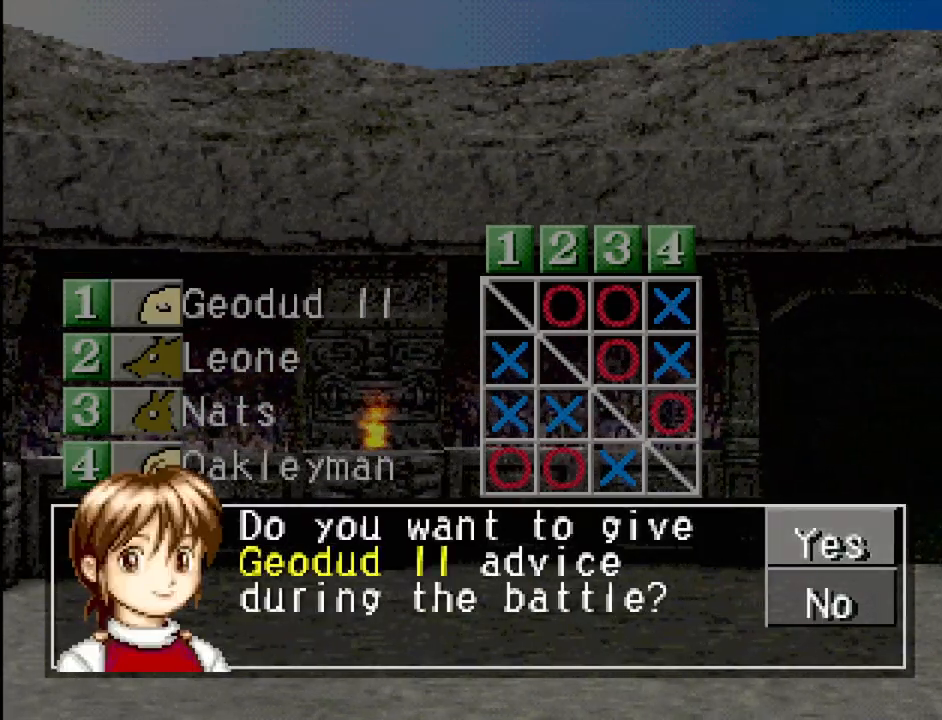
{"buttons": [], "events": [[133, "CROSS", "down"], [300, "CROSS", "up"]]}
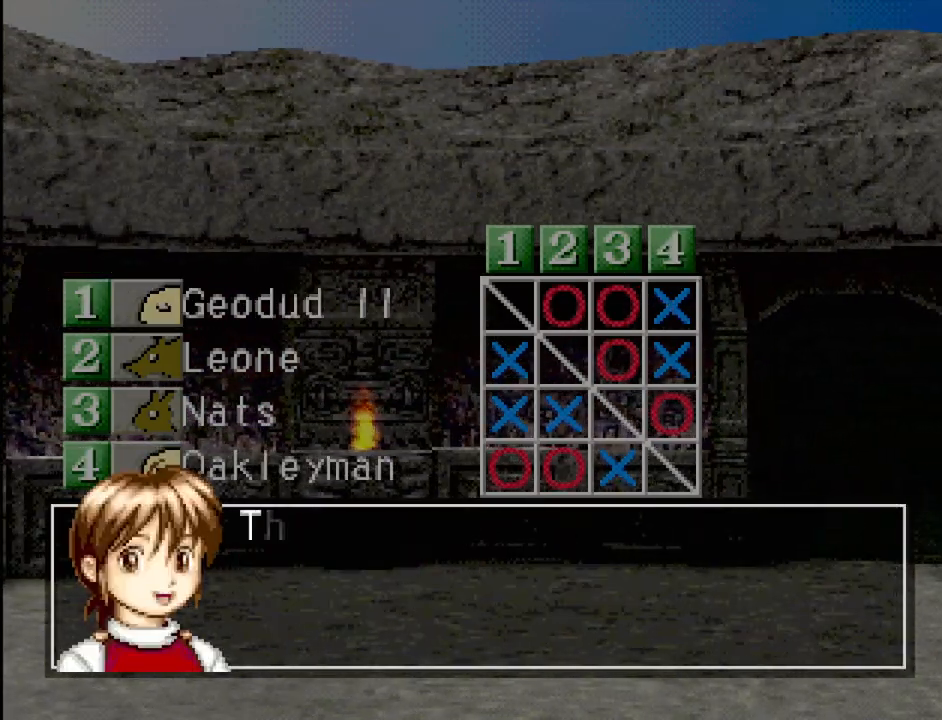
{"buttons": [], "events": []}
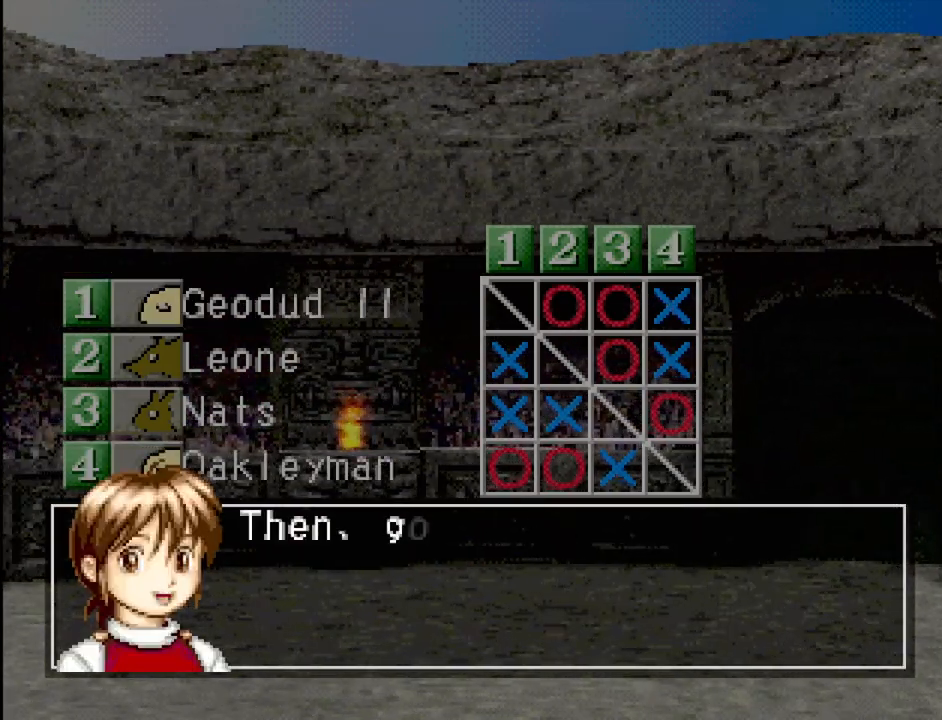
{"buttons": [], "events": []}
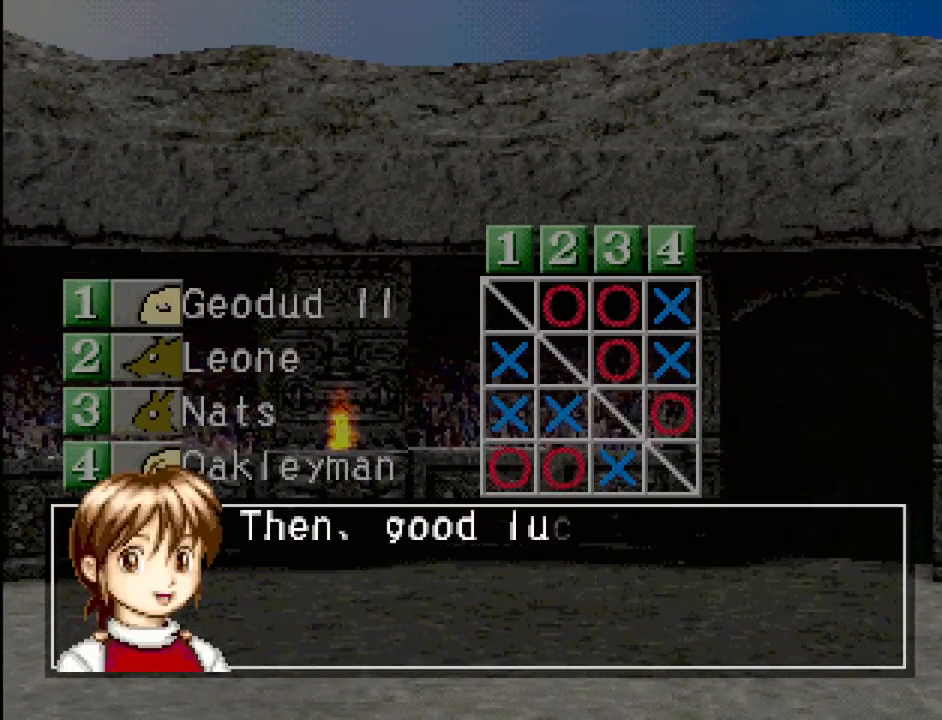
{"buttons": ["CROSS"], "events": [[67, "CROSS", "down"], [233, "CROSS", "up"], [400, "CROSS", "down"]]}
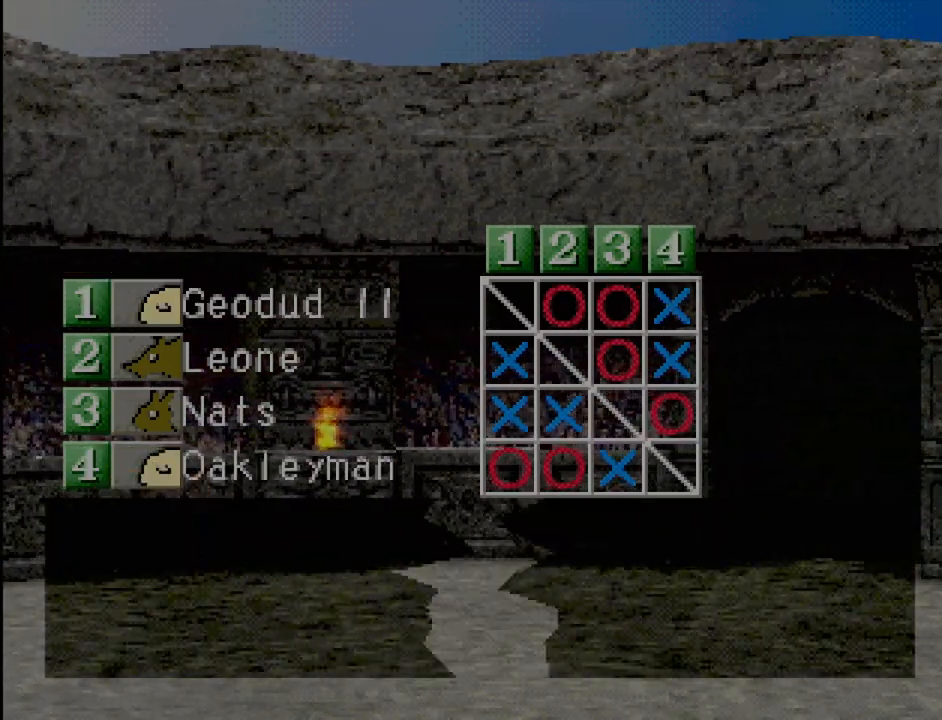
{"buttons": [], "events": [[33, "CROSS", "up"]]}